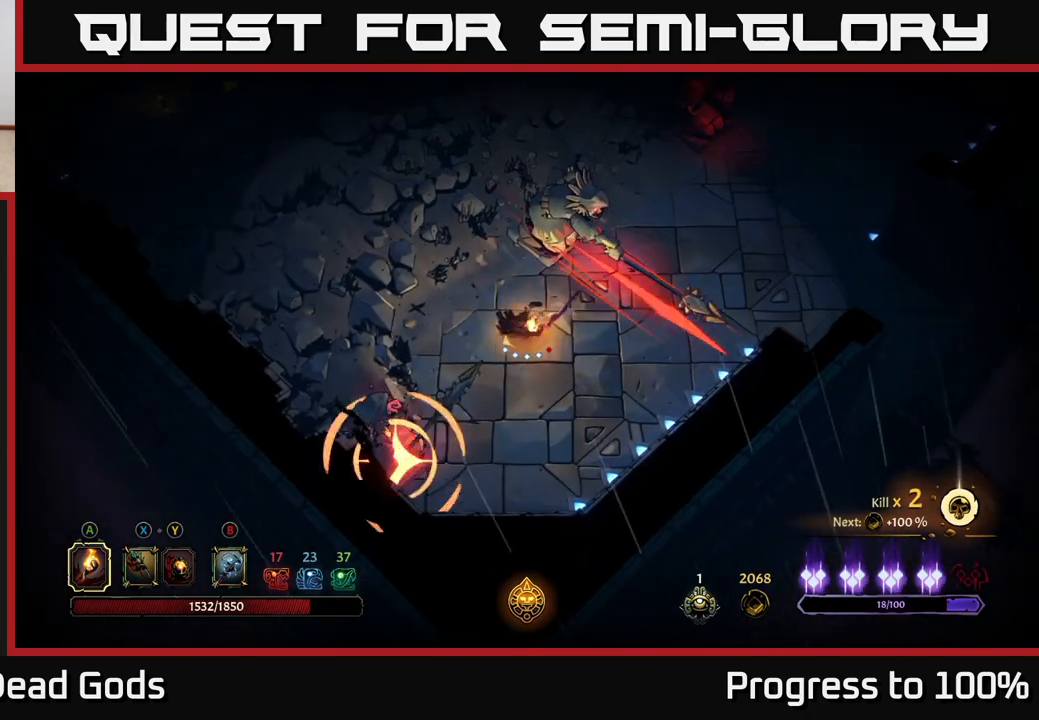
Gameplay with a controller (Xbox layout); each line is a JSON object with the inputs held at the frame after it. "events" lists button and stick changes between this image and that frame as [ms after this image, input, new state], when the widget could be followed in between.
{"buttons": ["R2"], "left_stick": "up-right", "right_stick": "center", "events": [[83, "left_stick", "down"], [283, "left_stick", "right"], [367, "left_stick", "up-right"], [450, "R2", "down"]]}
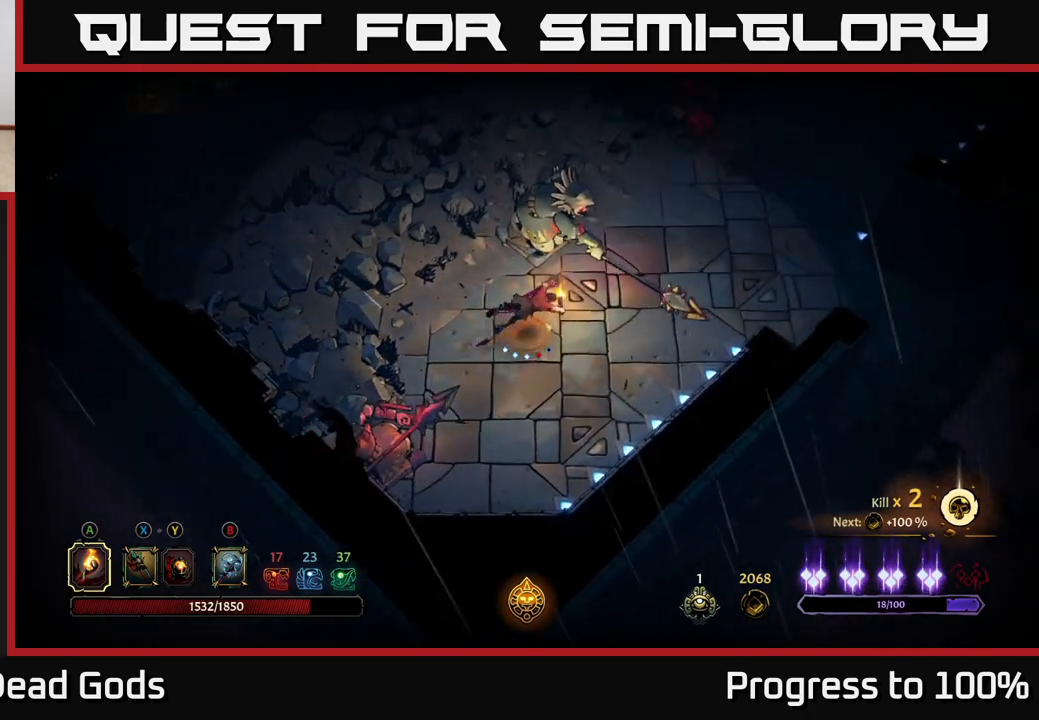
{"buttons": [], "left_stick": "up-right", "right_stick": "center", "events": [[117, "R2", "up"]]}
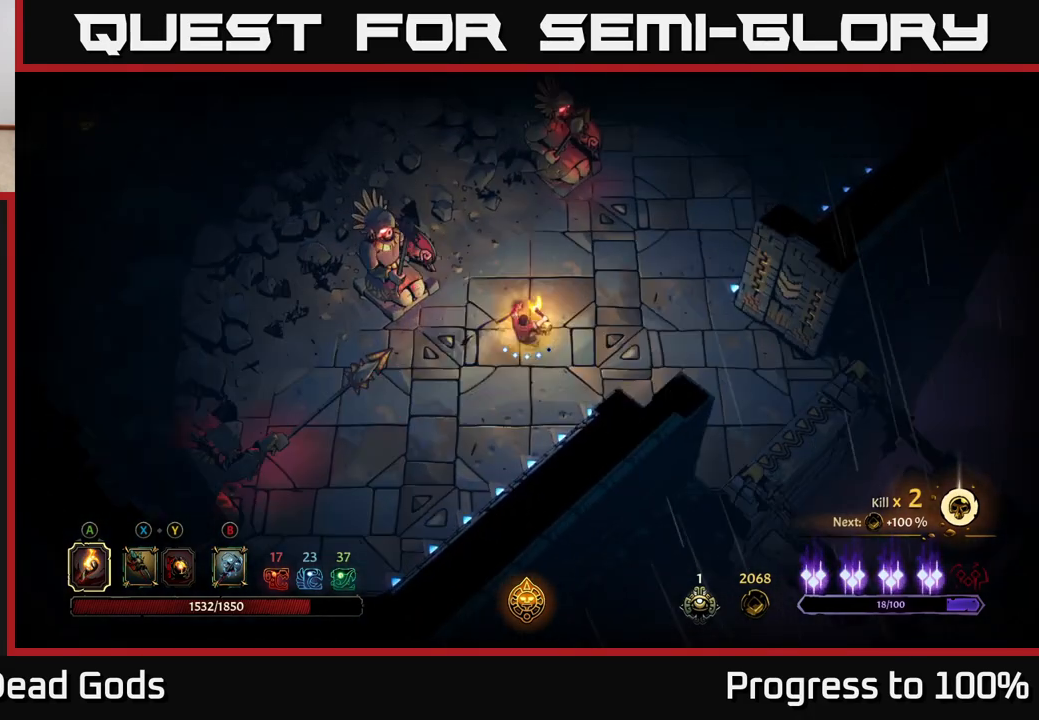
{"buttons": [], "left_stick": "up-right", "right_stick": "center", "events": []}
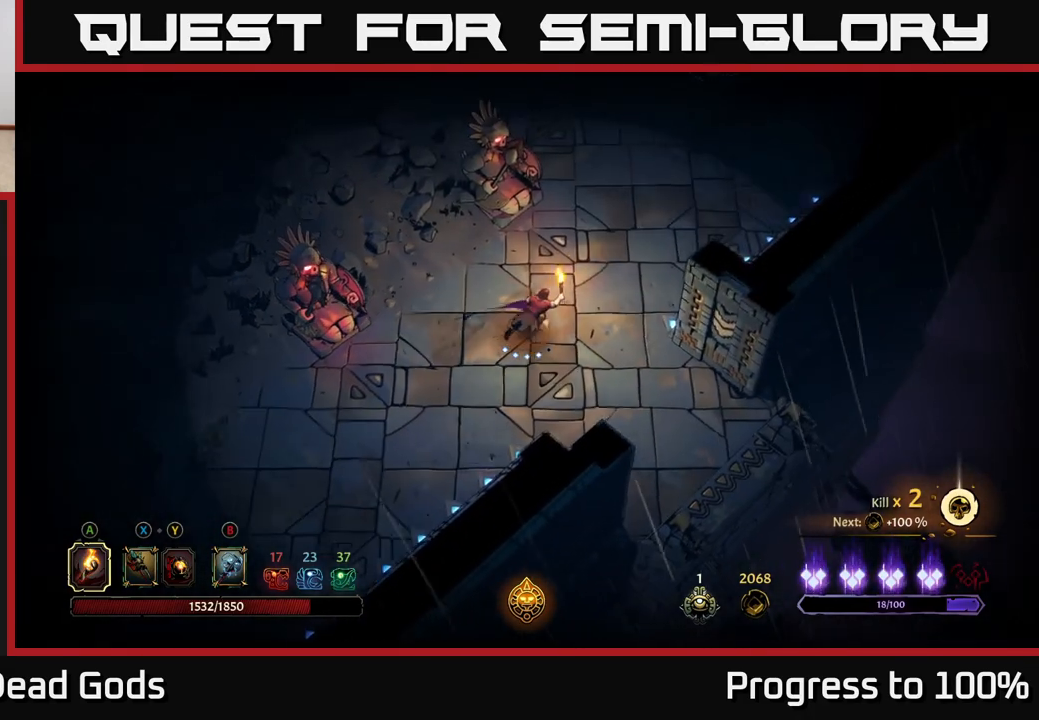
{"buttons": [], "left_stick": "up-right", "right_stick": "center", "events": []}
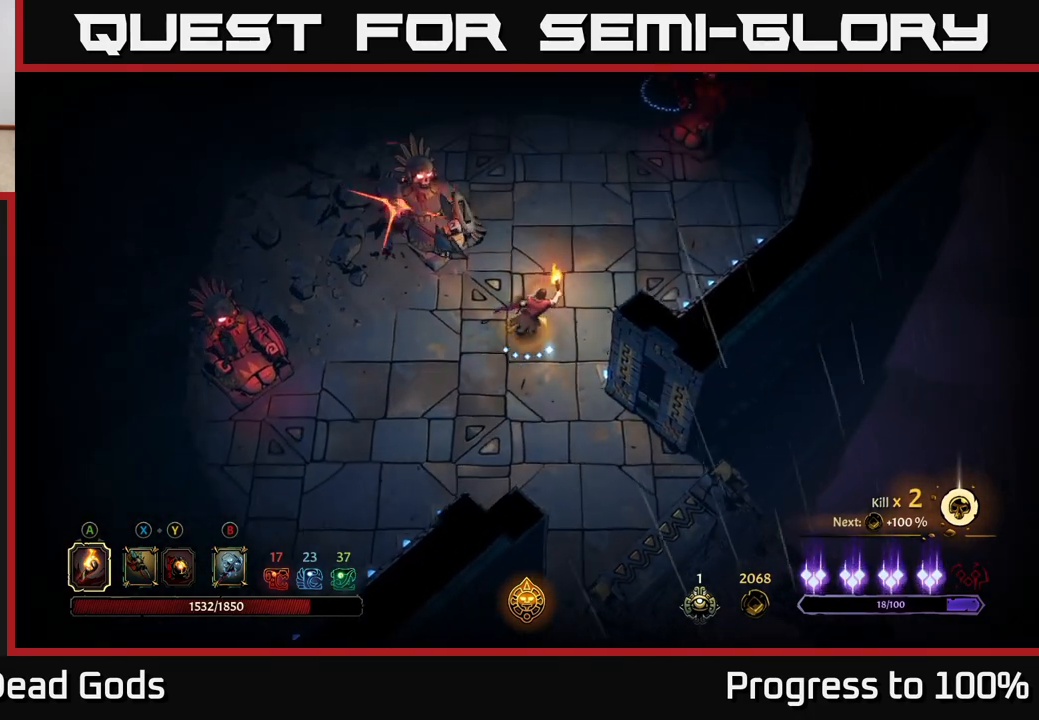
{"buttons": [], "left_stick": "up-right", "right_stick": "center", "events": [[117, "R2", "down"], [217, "R2", "up"]]}
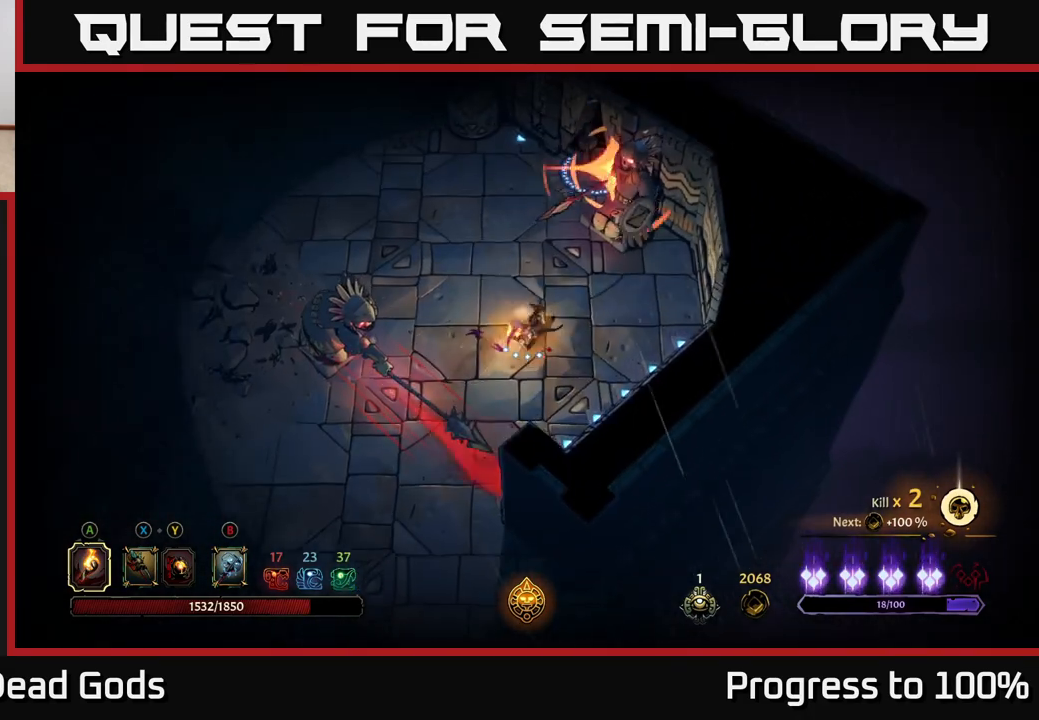
{"buttons": [], "left_stick": "up-left", "right_stick": "center", "events": [[183, "left_stick", "up-left"], [383, "R2", "down"], [500, "R2", "up"]]}
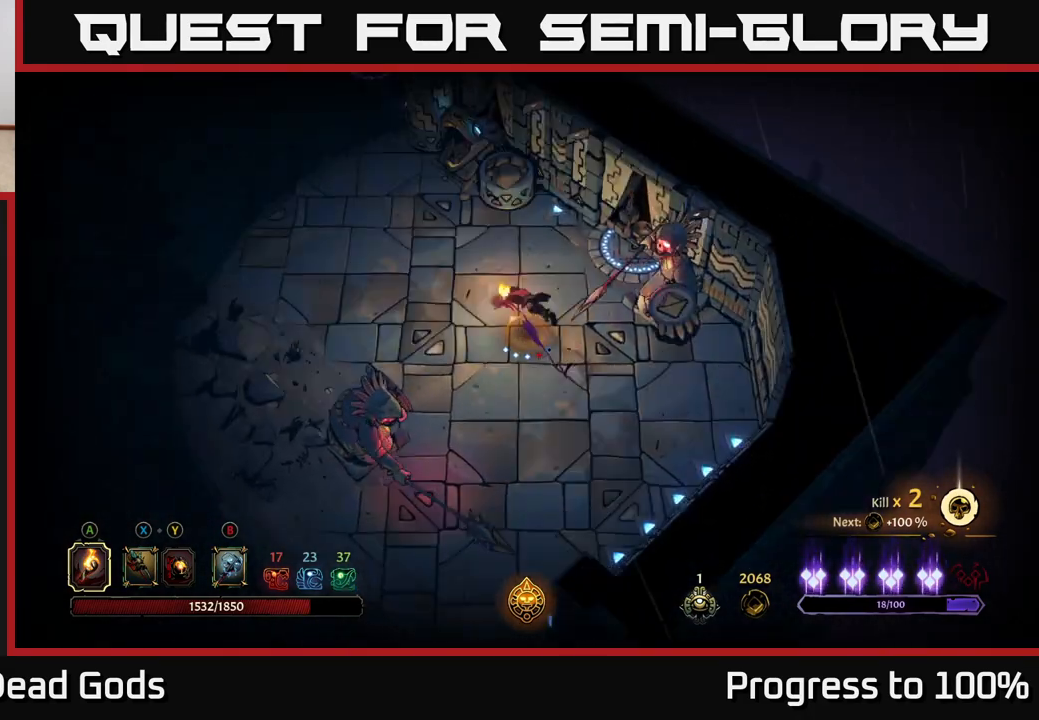
{"buttons": [], "left_stick": "up-left", "right_stick": "center", "events": []}
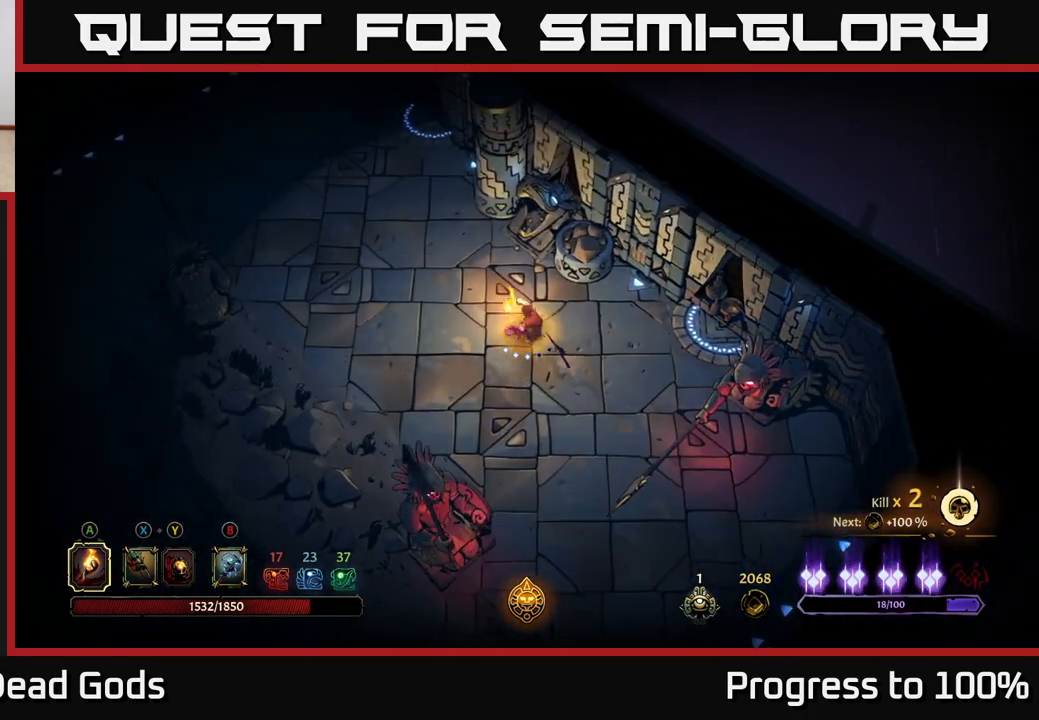
{"buttons": [], "left_stick": "left", "right_stick": "center", "events": [[317, "left_stick", "left"]]}
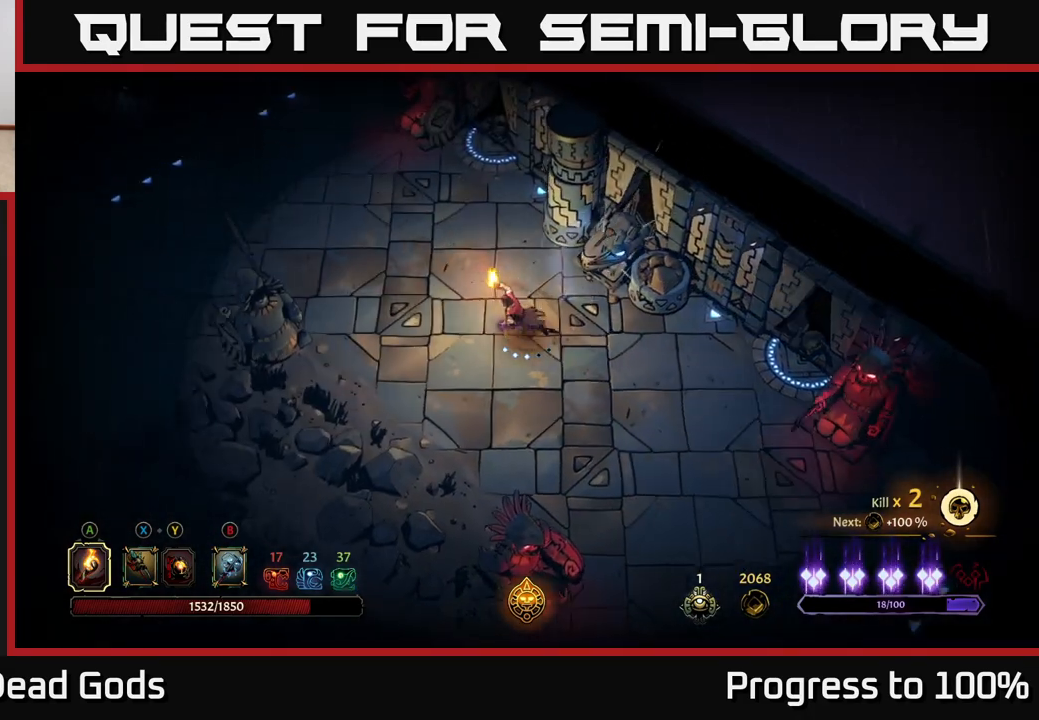
{"buttons": [], "left_stick": "up-left", "right_stick": "center", "events": [[283, "left_stick", "up-left"]]}
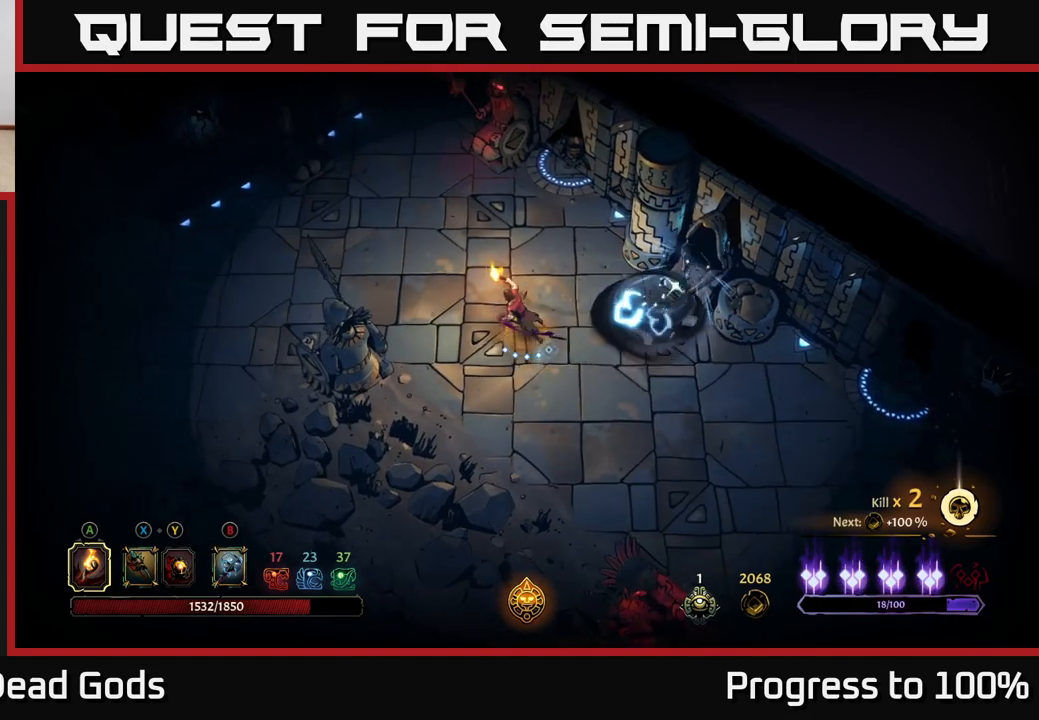
{"buttons": [], "left_stick": "up-left", "right_stick": "center", "events": []}
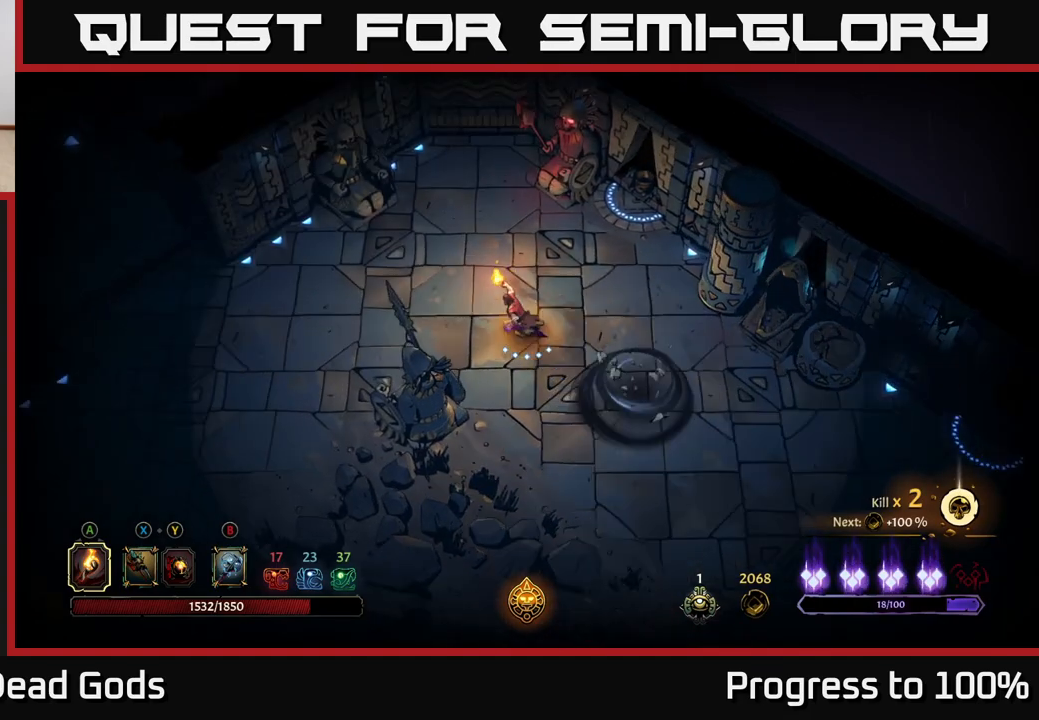
{"buttons": [], "left_stick": "left", "right_stick": "center", "events": [[433, "left_stick", "left"]]}
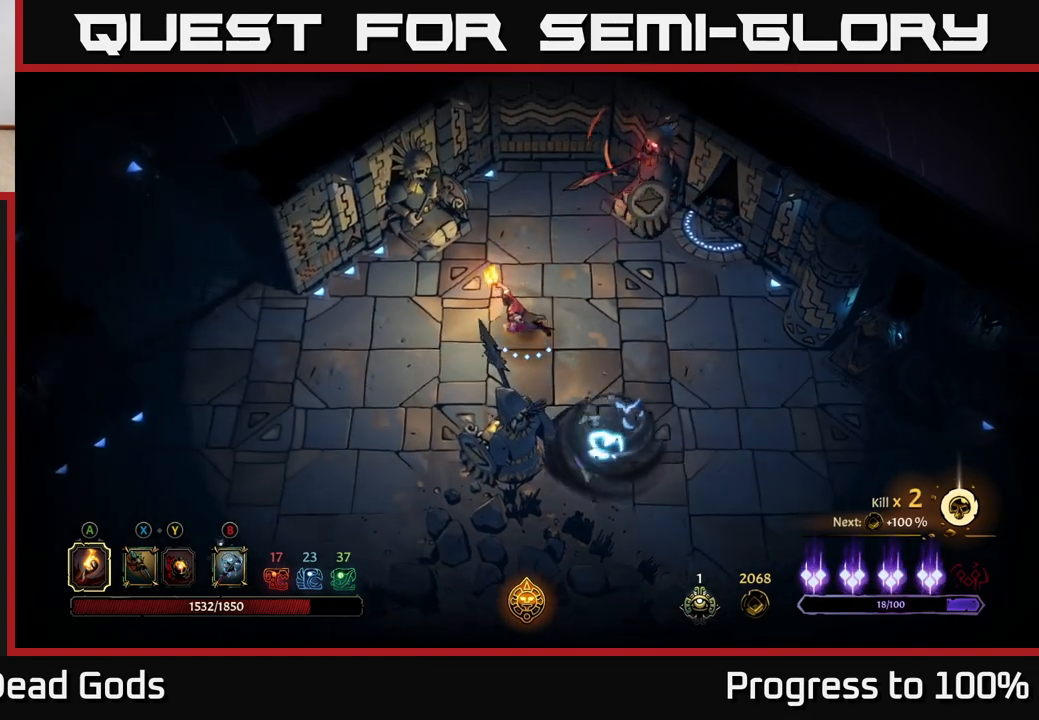
{"buttons": [], "left_stick": "center", "right_stick": "center", "events": [[200, "left_stick", "down-left"], [233, "R2", "down"], [467, "left_stick", "center"], [483, "R2", "up"]]}
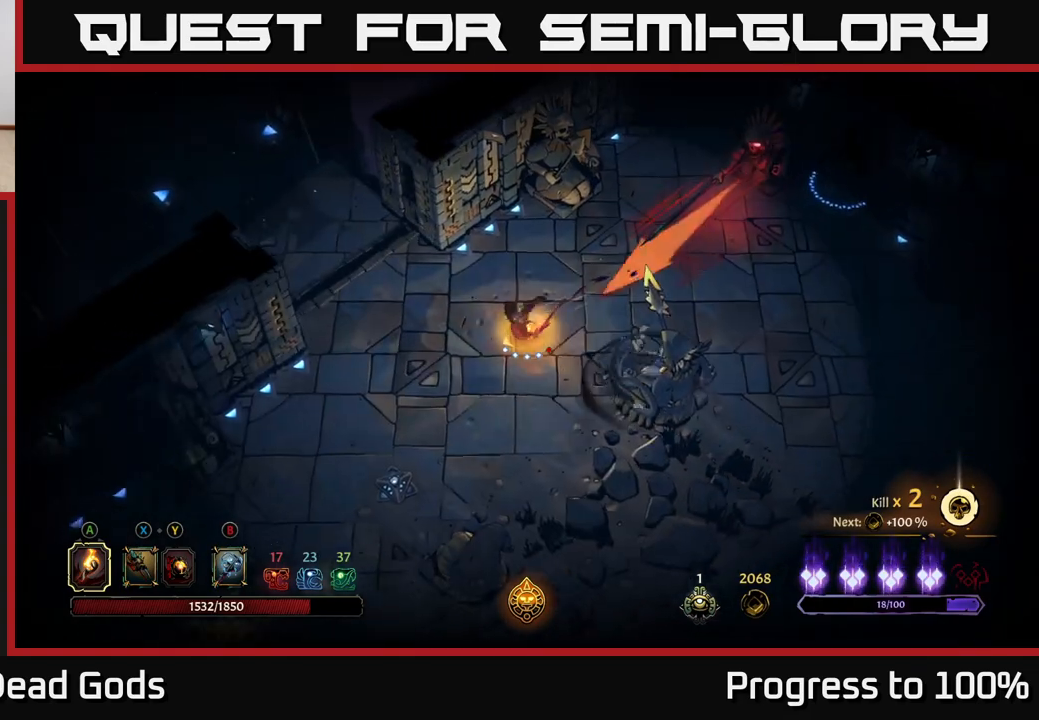
{"buttons": [], "left_stick": "down-left", "right_stick": "center", "events": [[50, "left_stick", "down-left"]]}
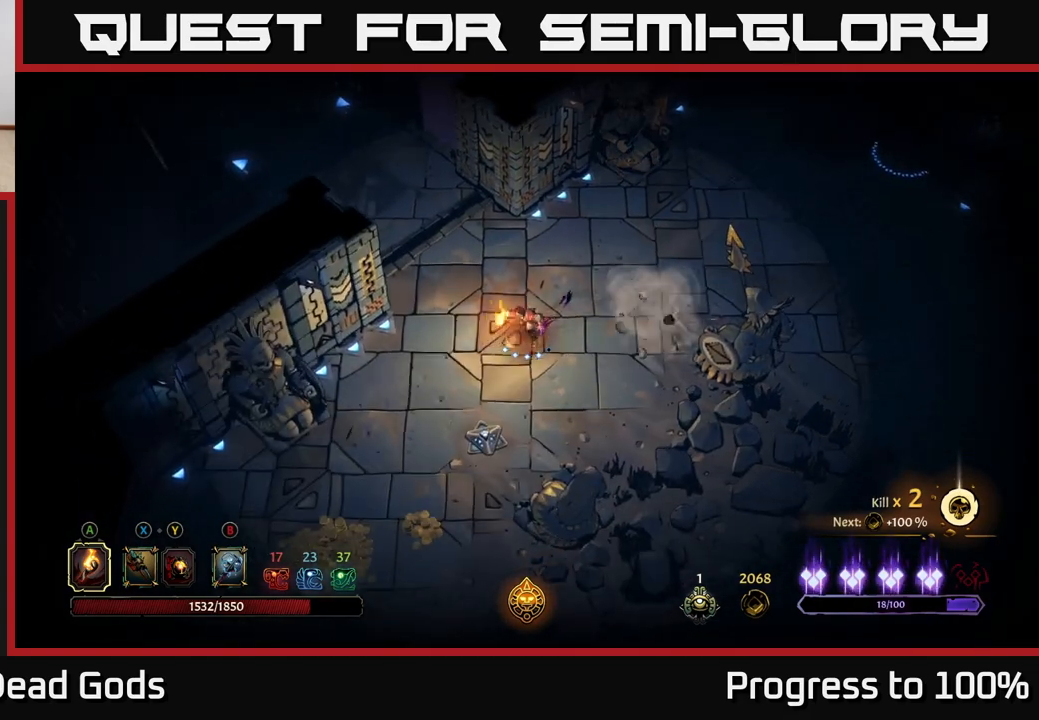
{"buttons": [], "left_stick": "down-left", "right_stick": "center", "events": []}
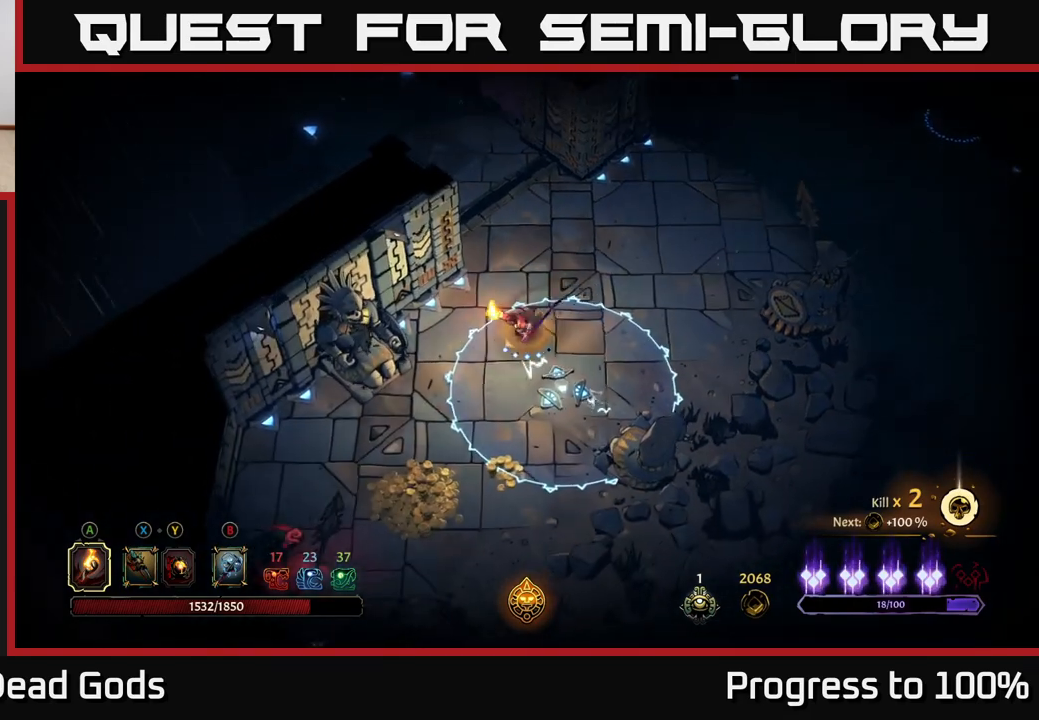
{"buttons": [], "left_stick": "down", "right_stick": "center", "events": [[100, "R2", "down"], [233, "R2", "up"], [383, "left_stick", "center"], [500, "left_stick", "down"]]}
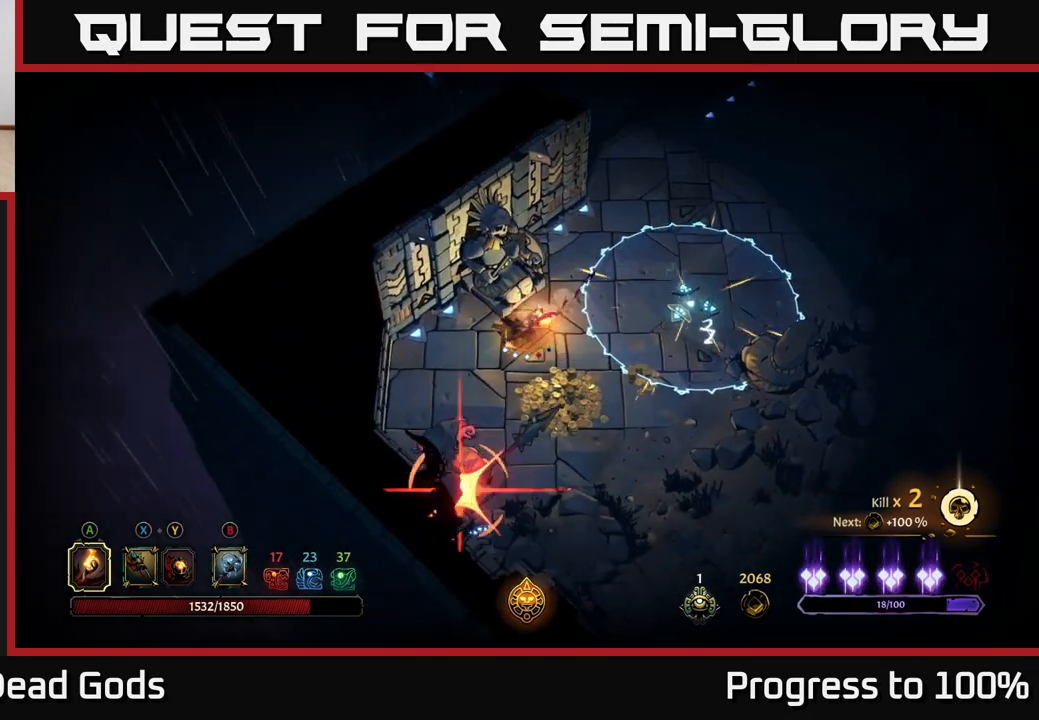
{"buttons": [], "left_stick": "left", "right_stick": "center", "events": [[300, "left_stick", "left"]]}
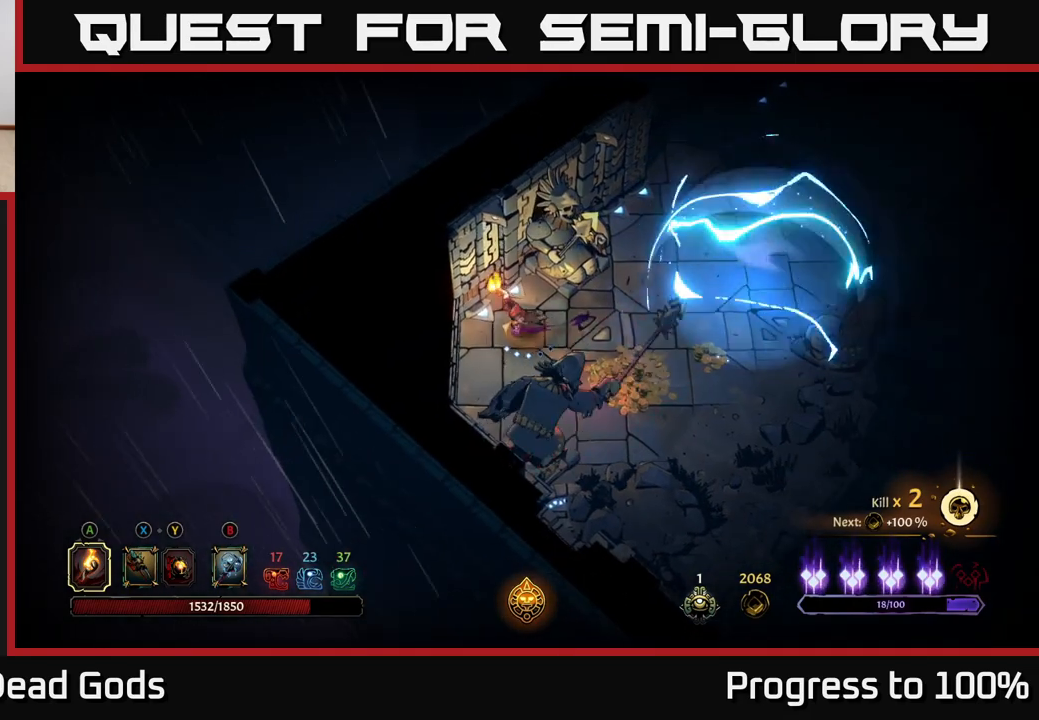
{"buttons": [], "left_stick": "right", "right_stick": "center", "events": [[117, "left_stick", "right"]]}
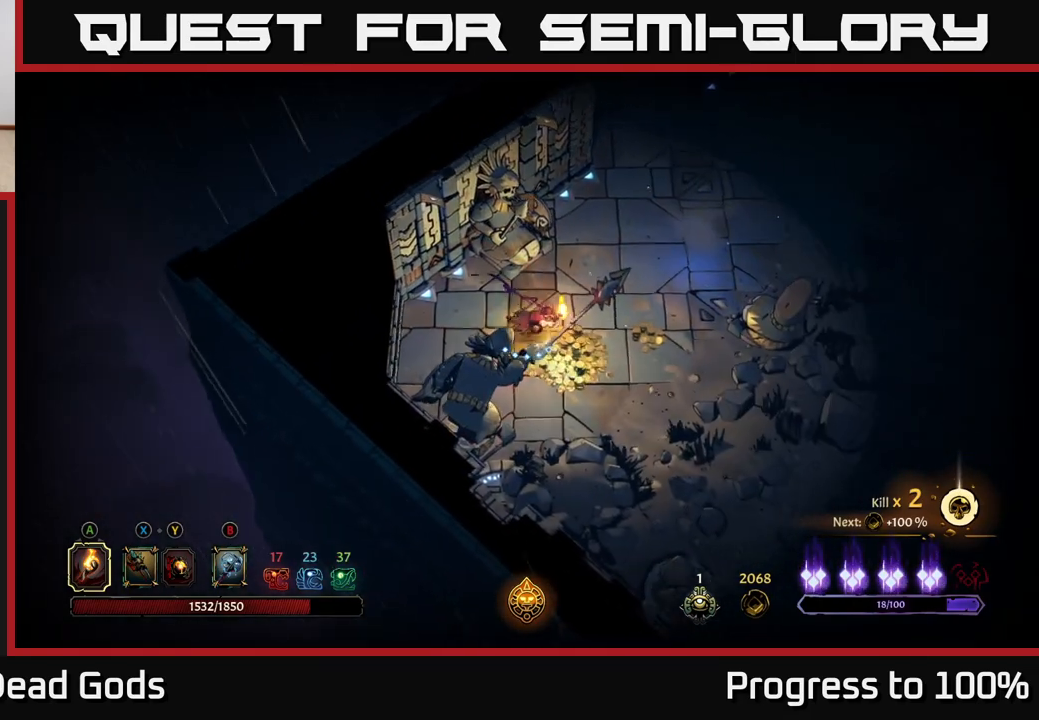
{"buttons": [], "left_stick": "up-right", "right_stick": "center", "events": [[500, "left_stick", "up-right"]]}
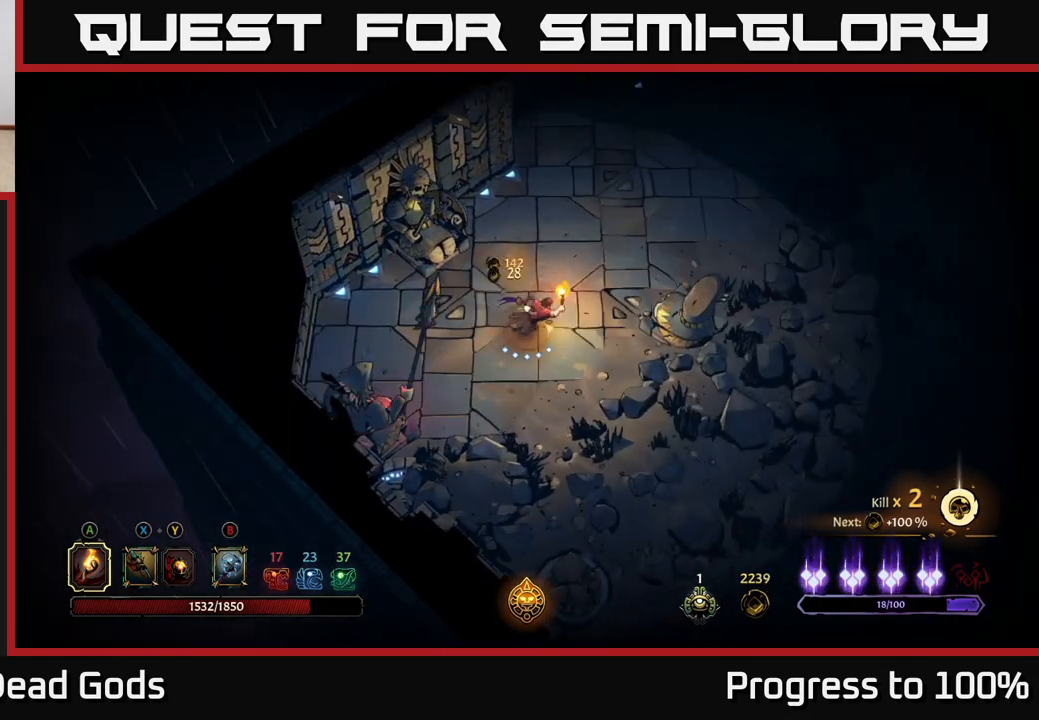
{"buttons": [], "left_stick": "up", "right_stick": "center", "events": [[250, "left_stick", "up"]]}
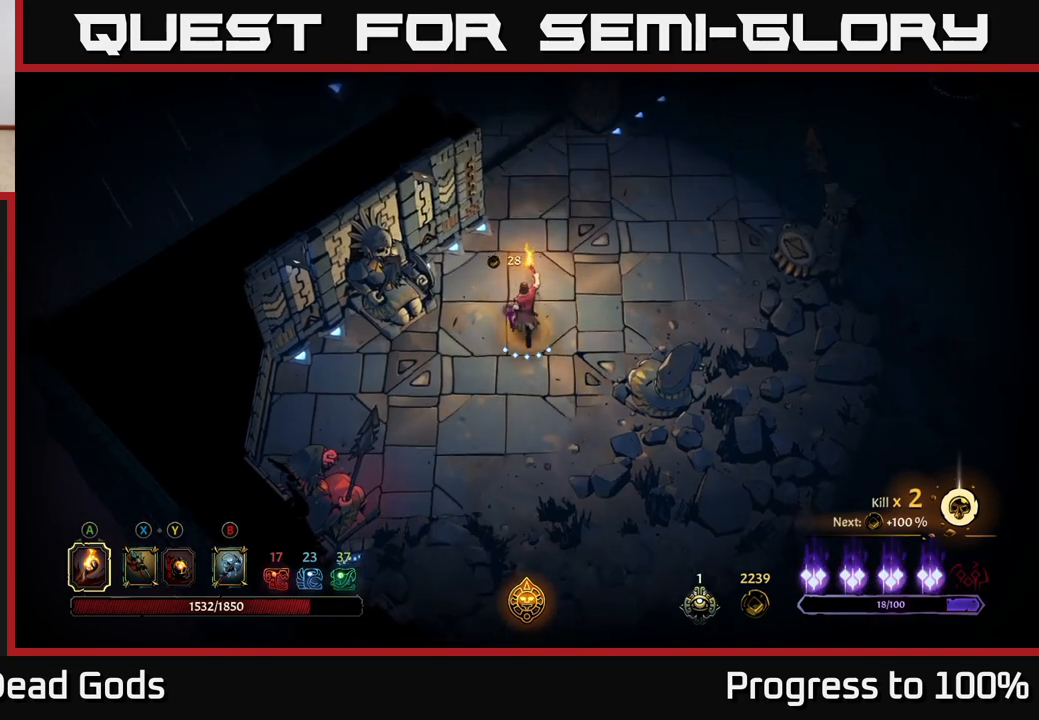
{"buttons": [], "left_stick": "center", "right_stick": "center", "events": [[83, "R2", "down"], [300, "R2", "up"], [317, "left_stick", "center"]]}
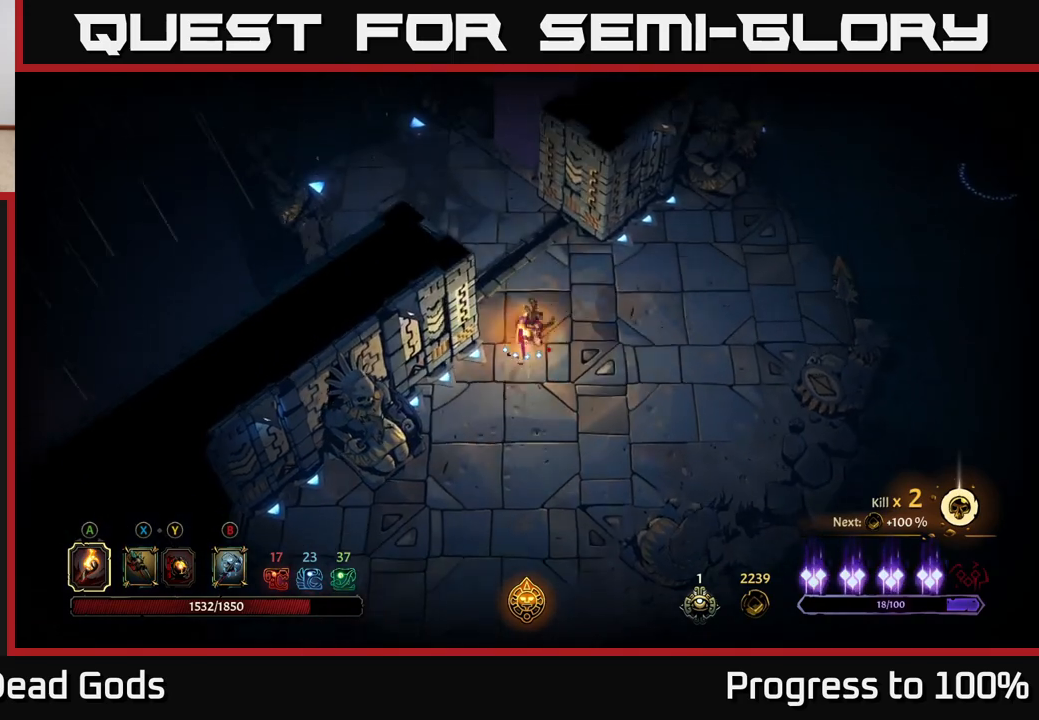
{"buttons": [], "left_stick": "up-left", "right_stick": "center", "events": [[50, "left_stick", "up-left"]]}
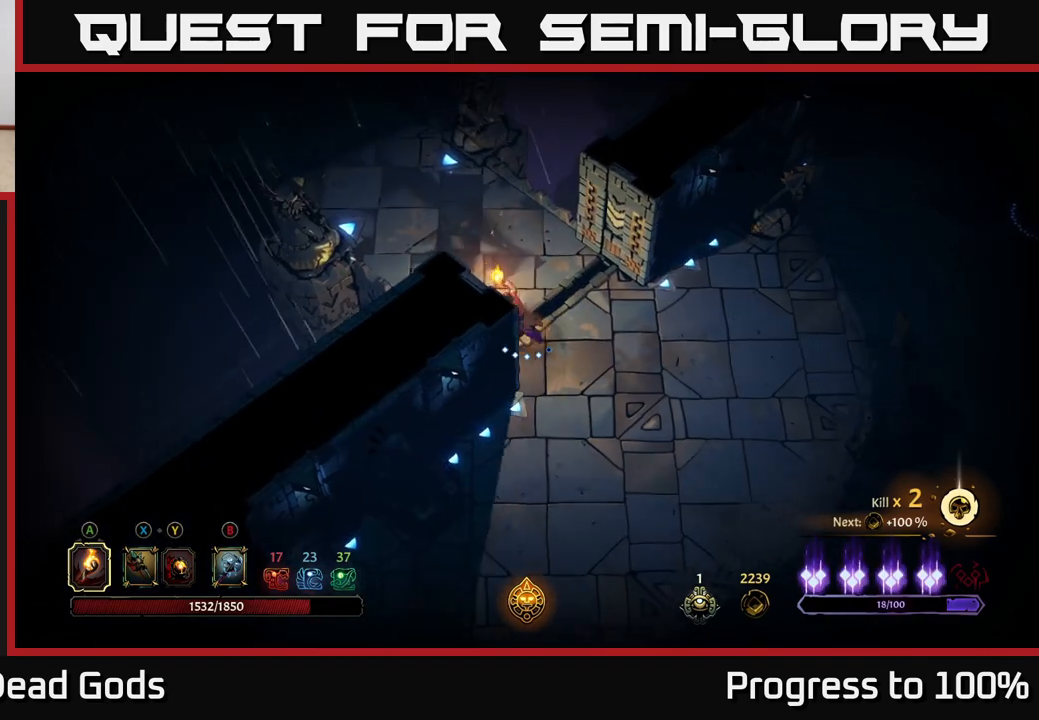
{"buttons": [], "left_stick": "up-left", "right_stick": "center", "events": []}
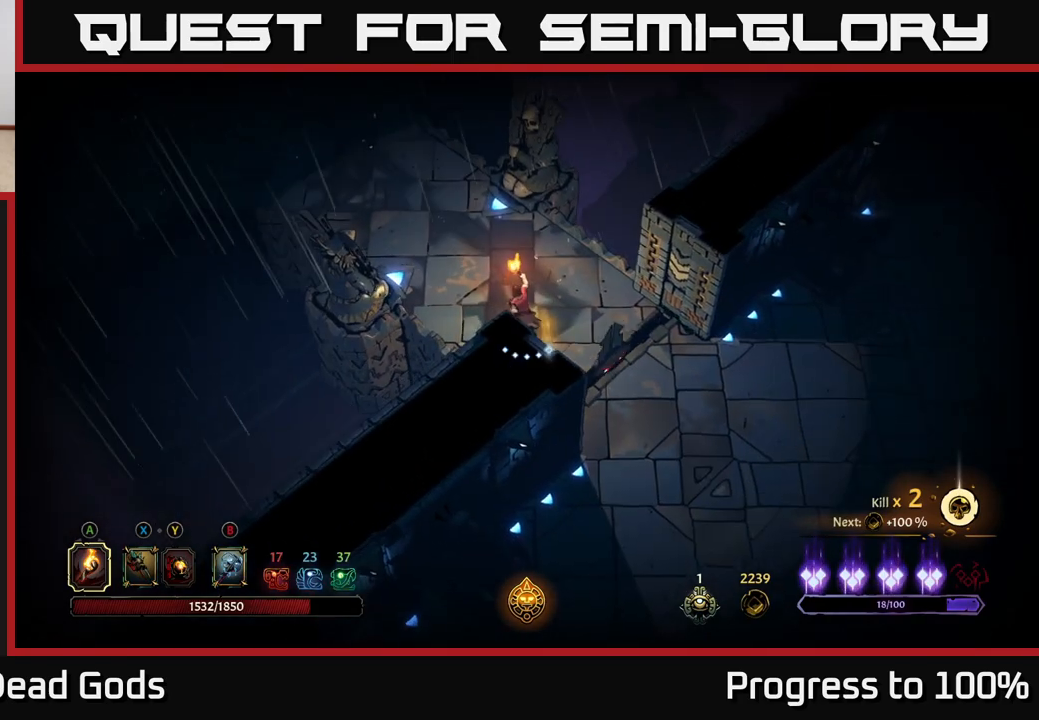
{"buttons": [], "left_stick": "up-left", "right_stick": "center", "events": []}
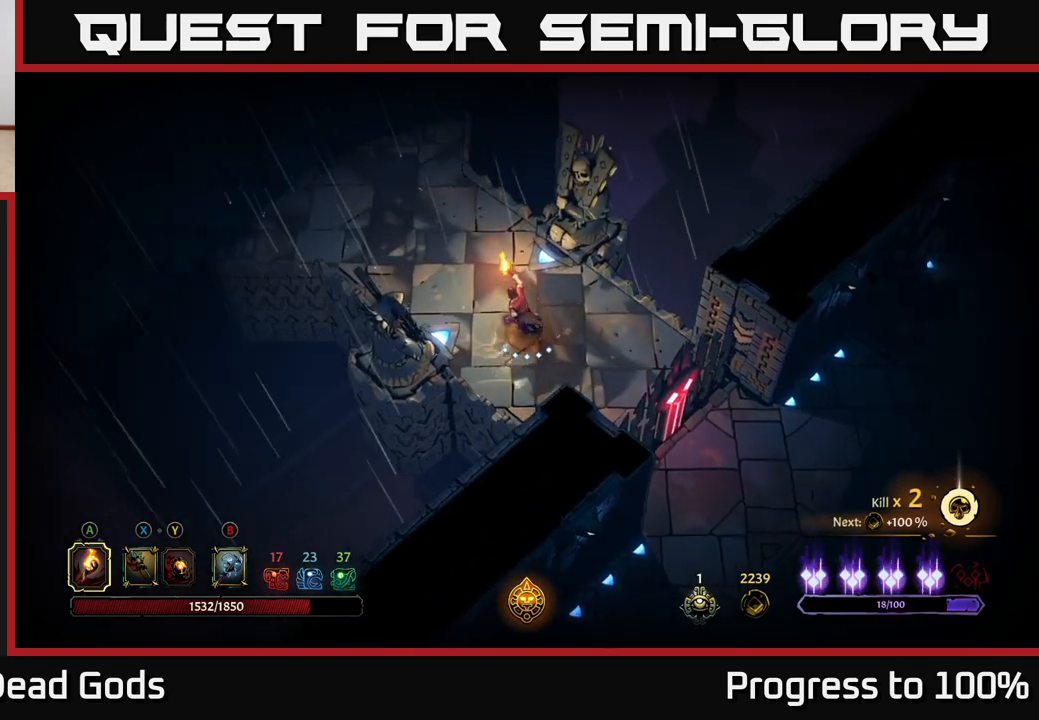
{"buttons": [], "left_stick": "up-left", "right_stick": "center", "events": []}
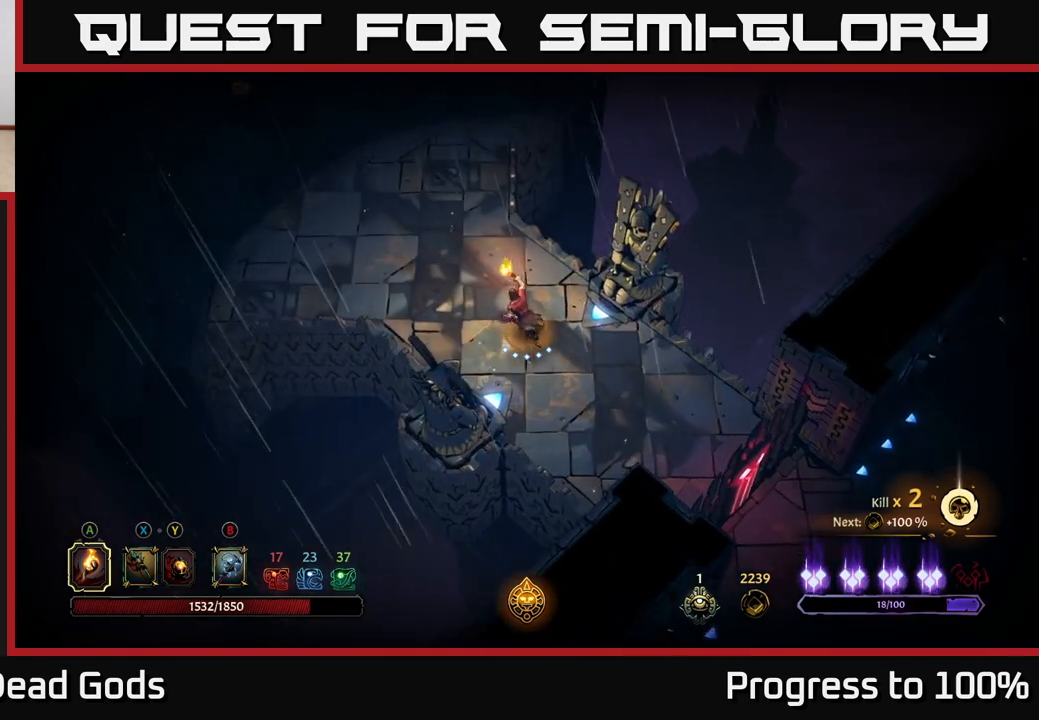
{"buttons": [], "left_stick": "up-left", "right_stick": "center", "events": []}
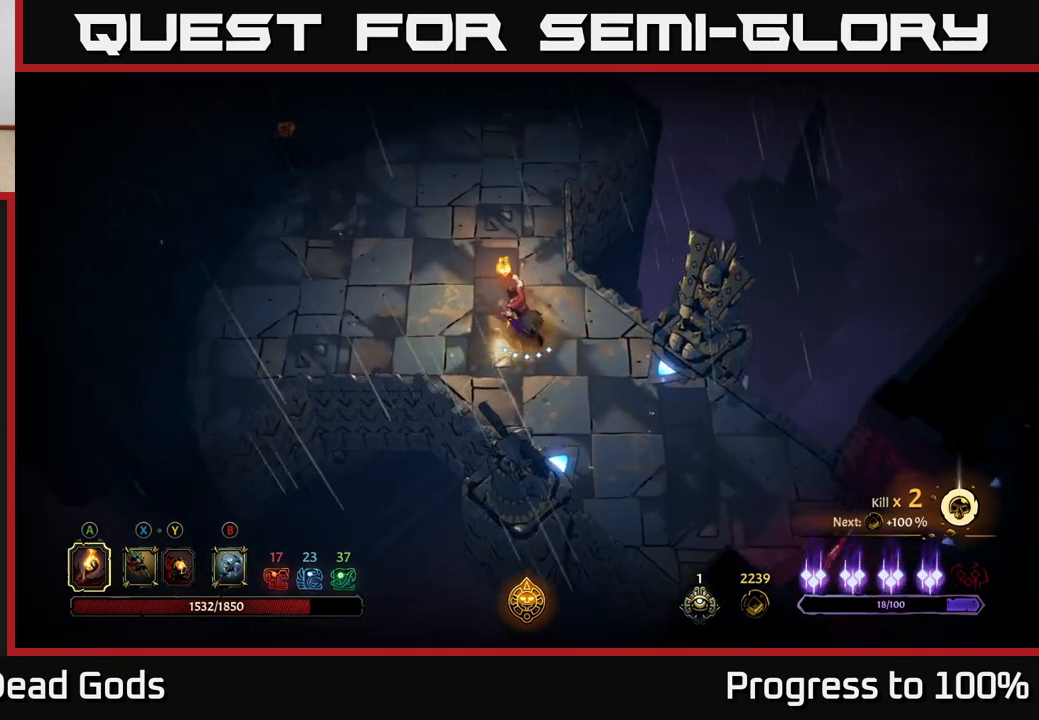
{"buttons": [], "left_stick": "up-left", "right_stick": "center", "events": []}
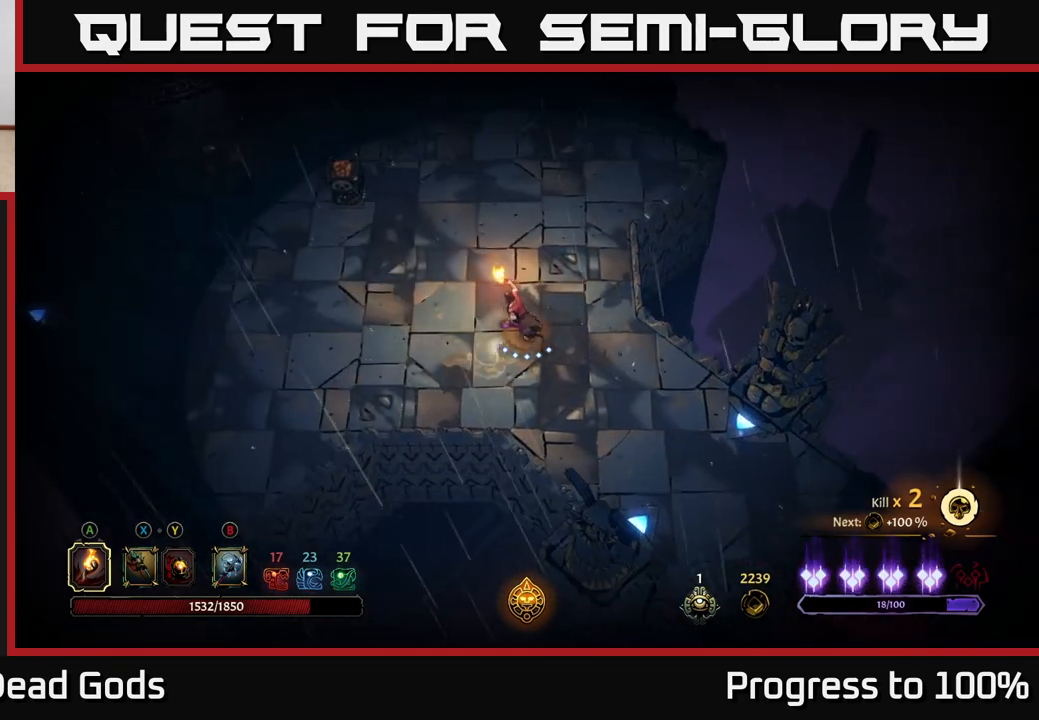
{"buttons": [], "left_stick": "up-left", "right_stick": "center", "events": []}
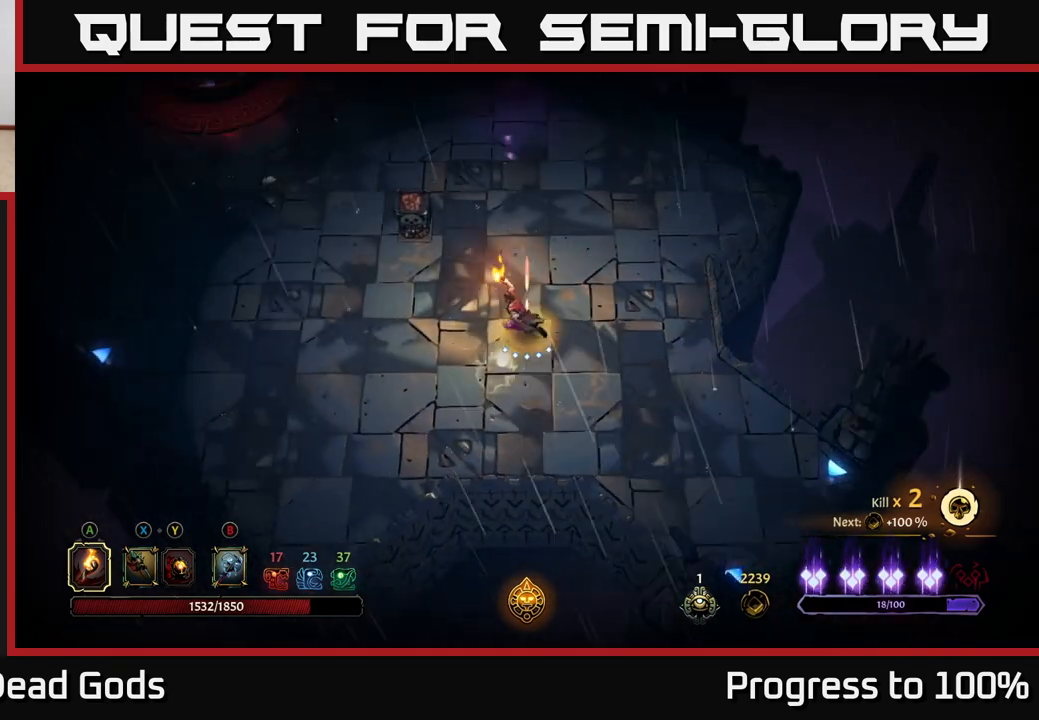
{"buttons": [], "left_stick": "center", "right_stick": "center", "events": [[167, "A", "down"], [300, "A", "up"], [383, "left_stick", "center"]]}
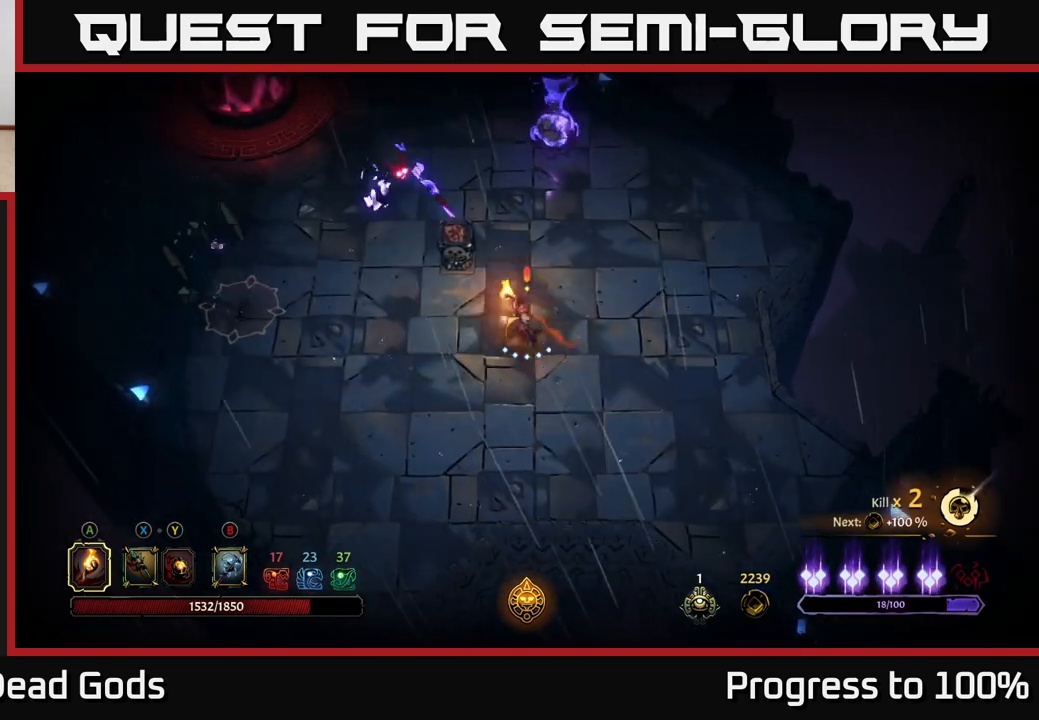
{"buttons": ["Y"], "left_stick": "right", "right_stick": "center", "events": [[317, "left_stick", "right"], [500, "Y", "down"]]}
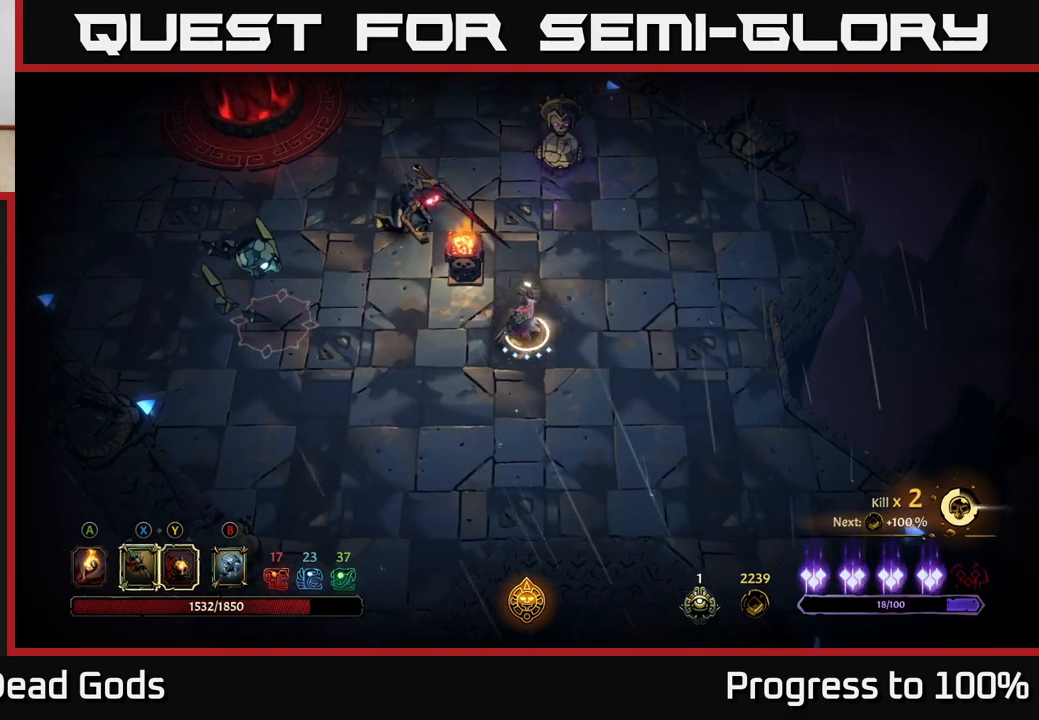
{"buttons": ["Y"], "left_stick": "up-left", "right_stick": "center", "events": [[67, "Y", "up"], [67, "left_stick", "up"], [150, "Y", "down"], [167, "left_stick", "up-left"]]}
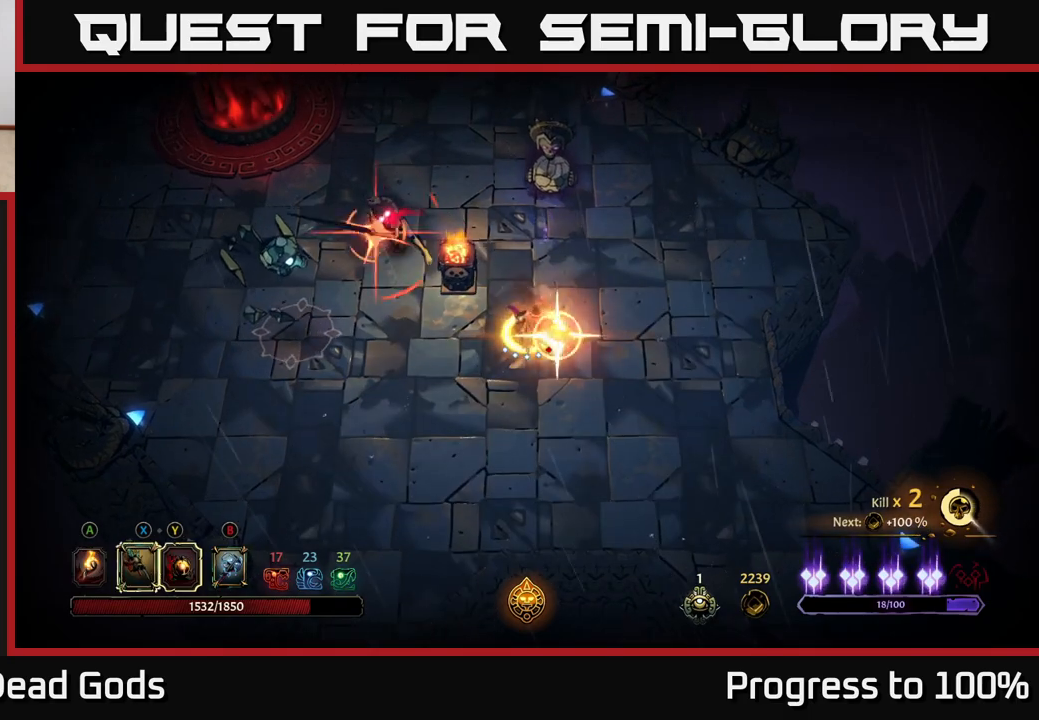
{"buttons": [], "left_stick": "up-left", "right_stick": "center", "events": [[83, "Y", "up"], [383, "X", "down"], [467, "X", "up"]]}